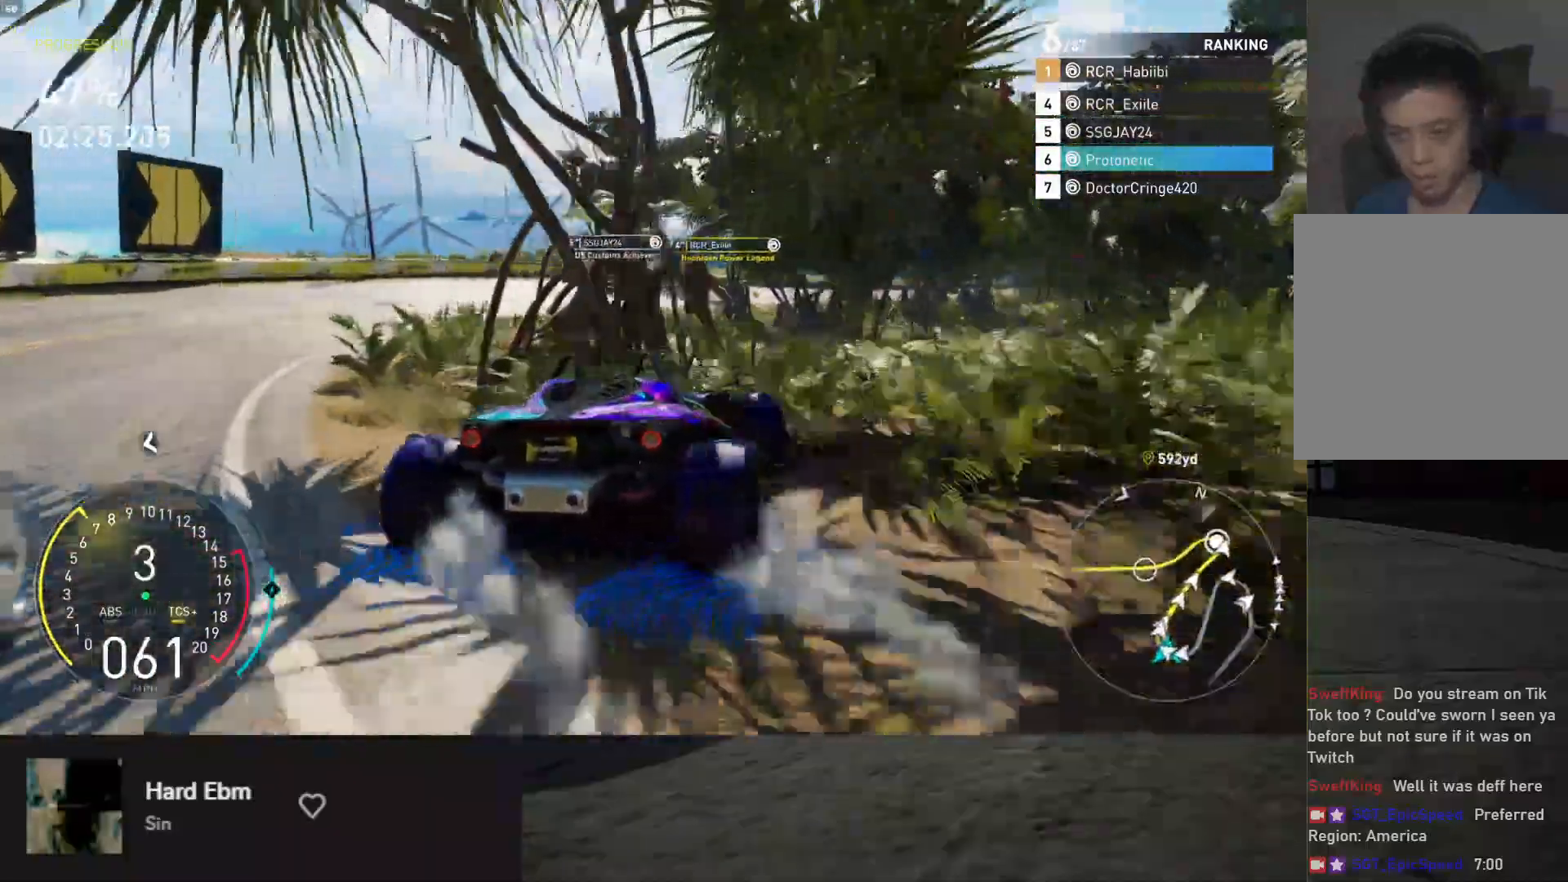
Gameplay with a controller (Xbox layout); each line is a JSON object with the inputs held at the frame after it. "events" lists button and stick changes between this image and that frame as [ms after this image, input, new state], when the widget could be followed in between.
{"buttons": ["R2"], "left_stick": "down-left", "right_stick": "center", "events": [[133, "X", "up"], [167, "R2", "up"], [250, "R2", "down"]]}
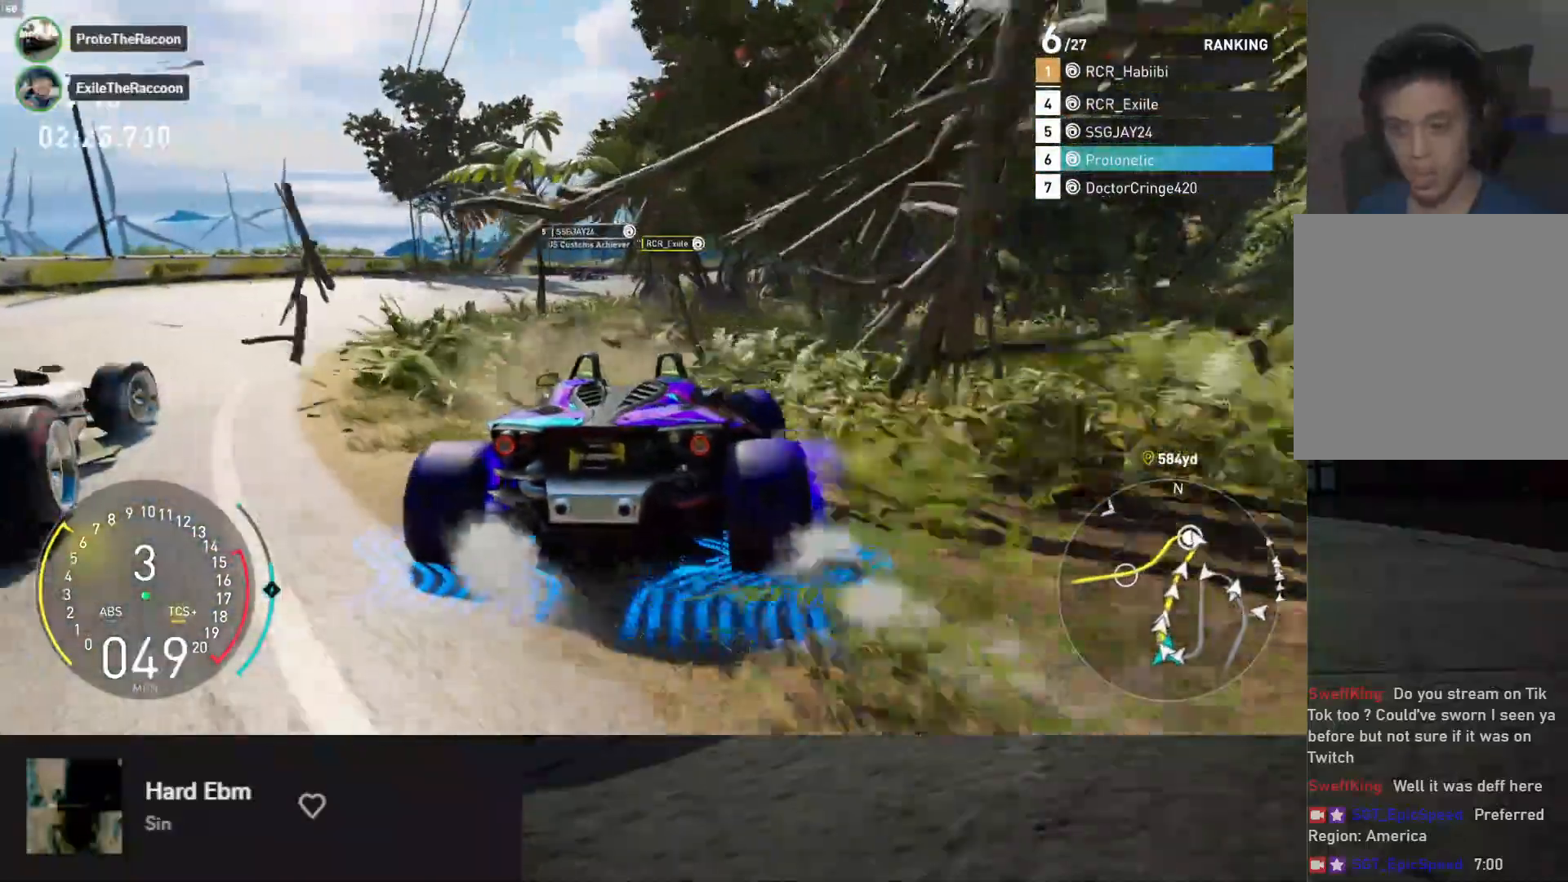
{"buttons": ["R2"], "left_stick": "down-left", "right_stick": "center", "events": []}
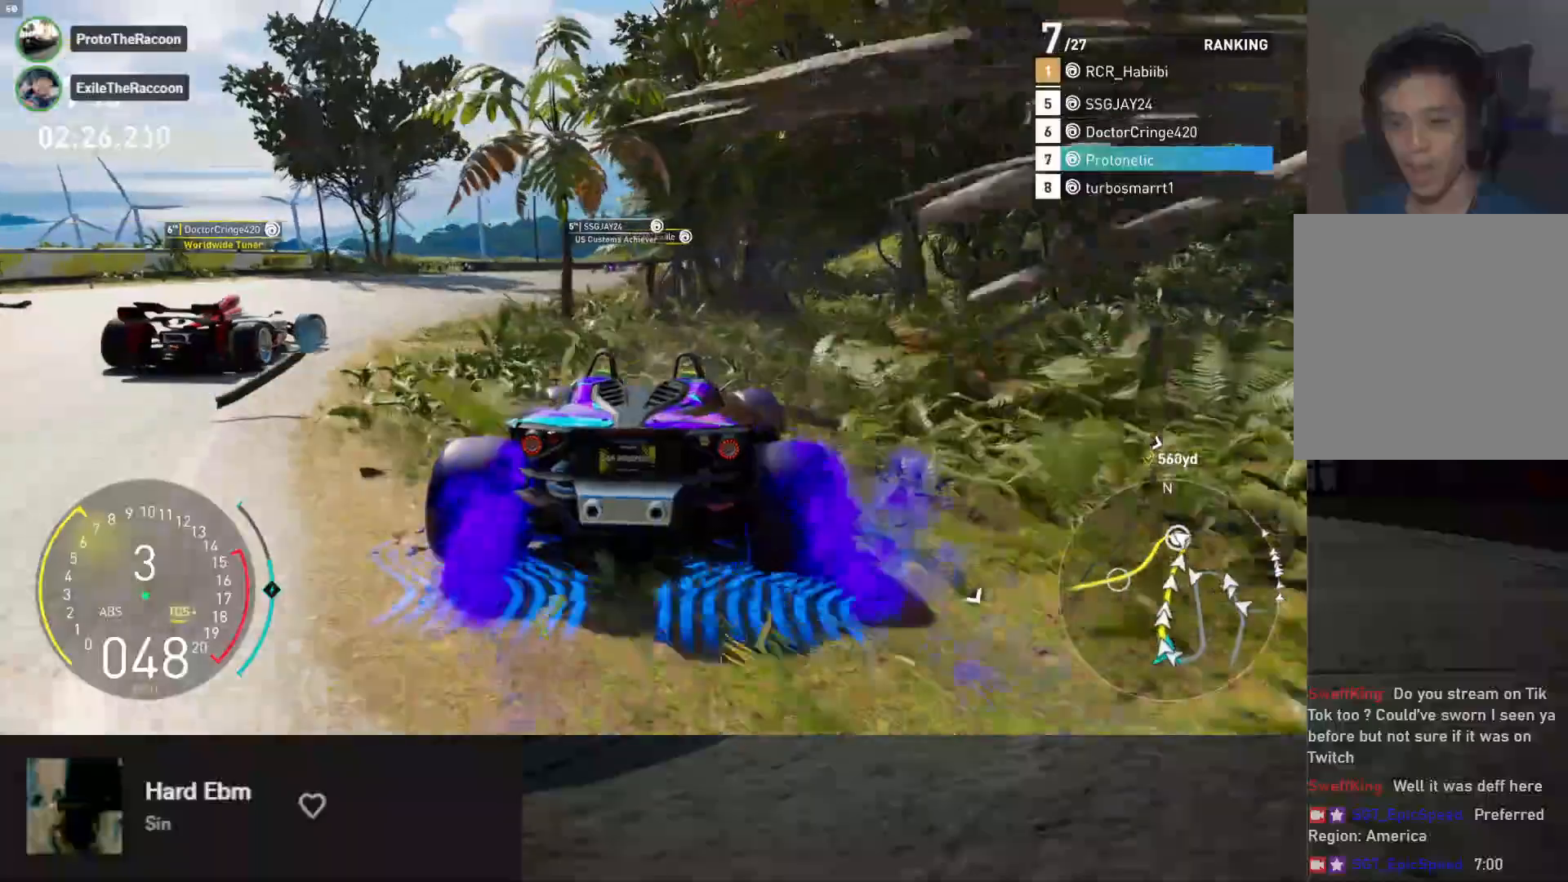
{"buttons": ["R2"], "left_stick": "down-left", "right_stick": "center", "events": []}
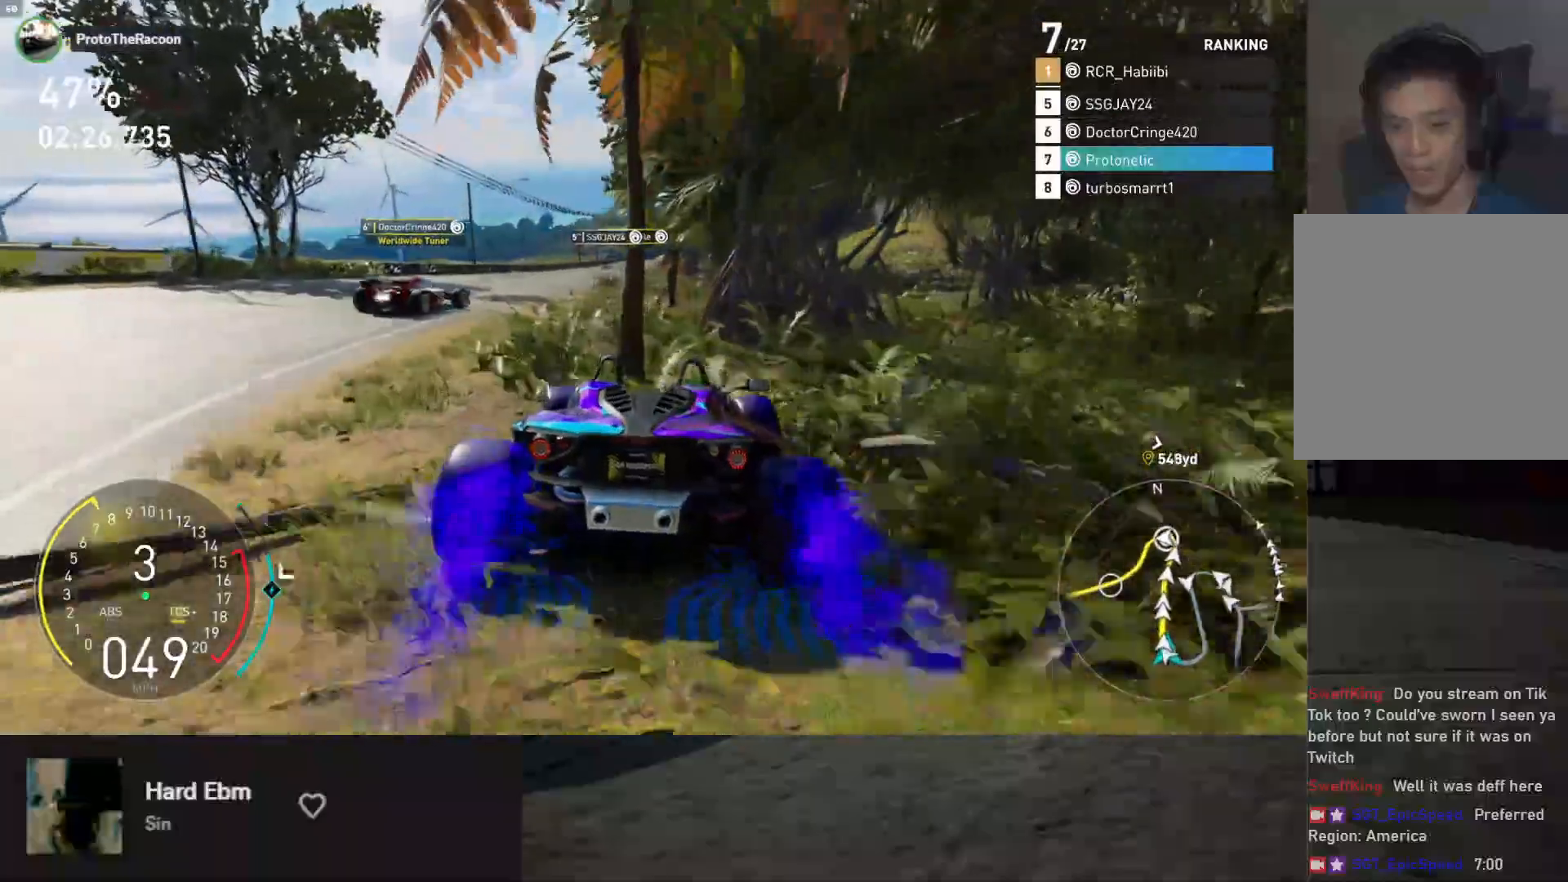
{"buttons": ["R2"], "left_stick": "down", "right_stick": "center", "events": [[83, "R2", "up"], [267, "R2", "down"], [467, "left_stick", "down"]]}
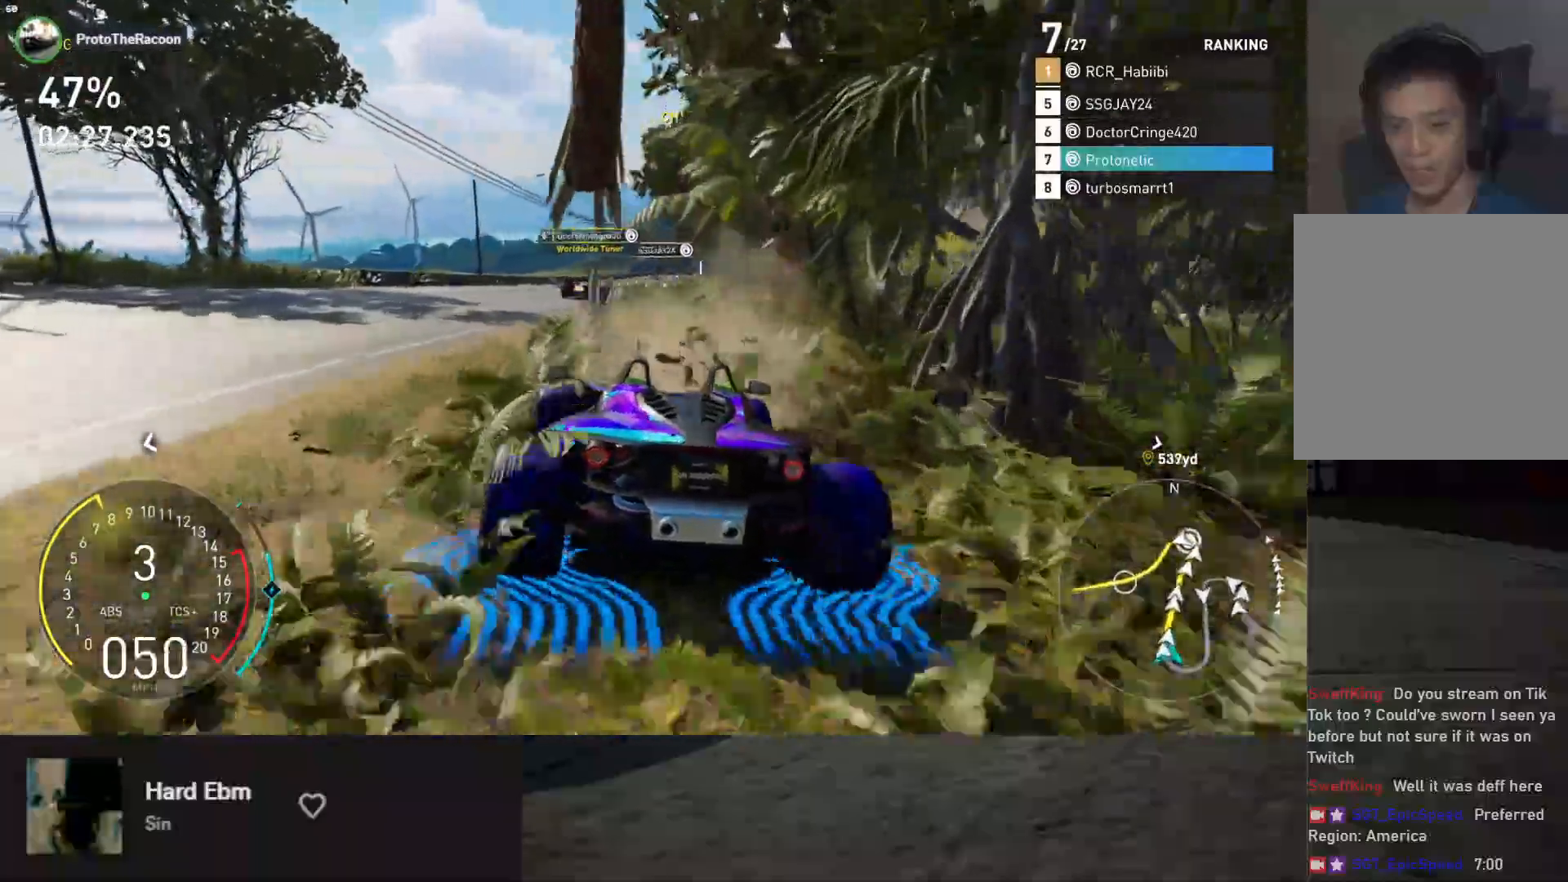
{"buttons": ["R2"], "left_stick": "right", "right_stick": "center", "events": [[433, "left_stick", "right"]]}
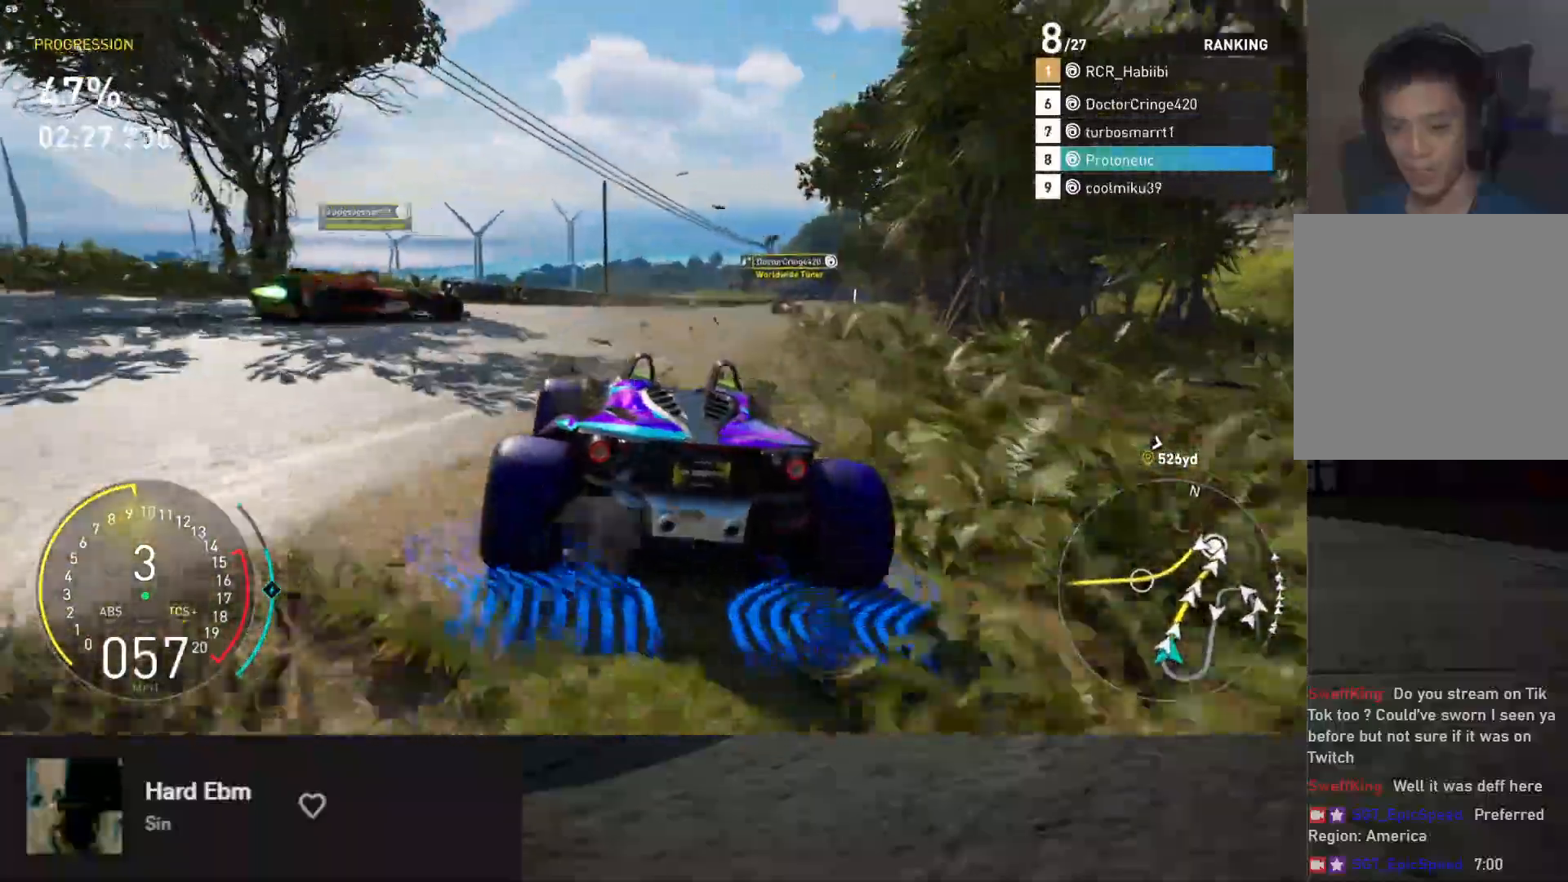
{"buttons": ["R2"], "left_stick": "center", "right_stick": "center", "events": [[67, "left_stick", "center"], [167, "L1", "down"], [267, "left_stick", "right"], [400, "left_stick", "center"], [433, "L1", "up"]]}
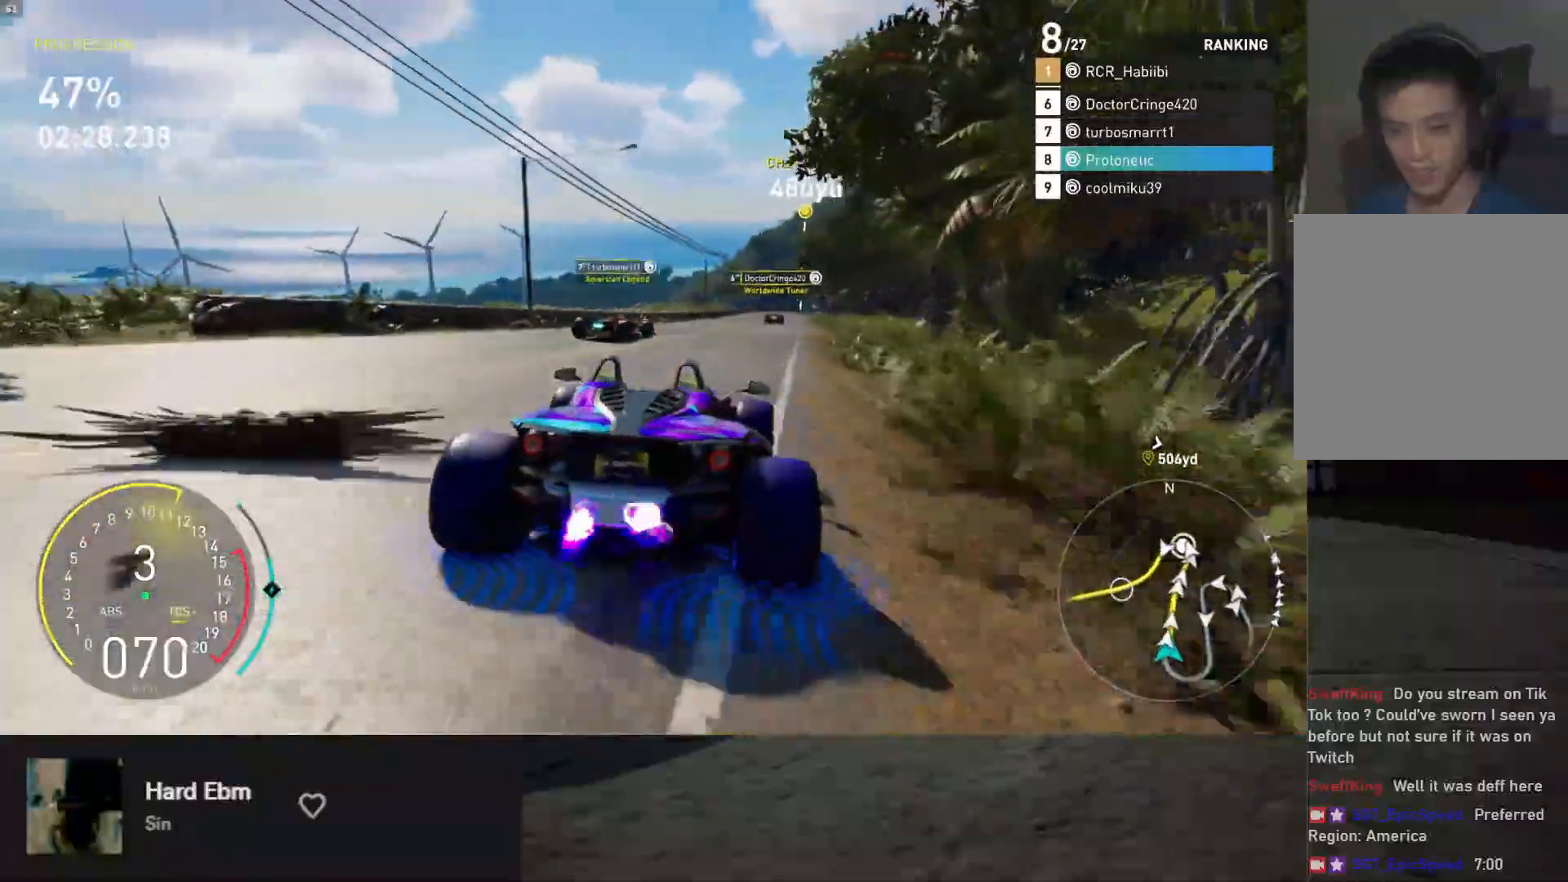
{"buttons": ["R2"], "left_stick": "center", "right_stick": "center", "events": [[67, "L1", "down"], [433, "L1", "up"]]}
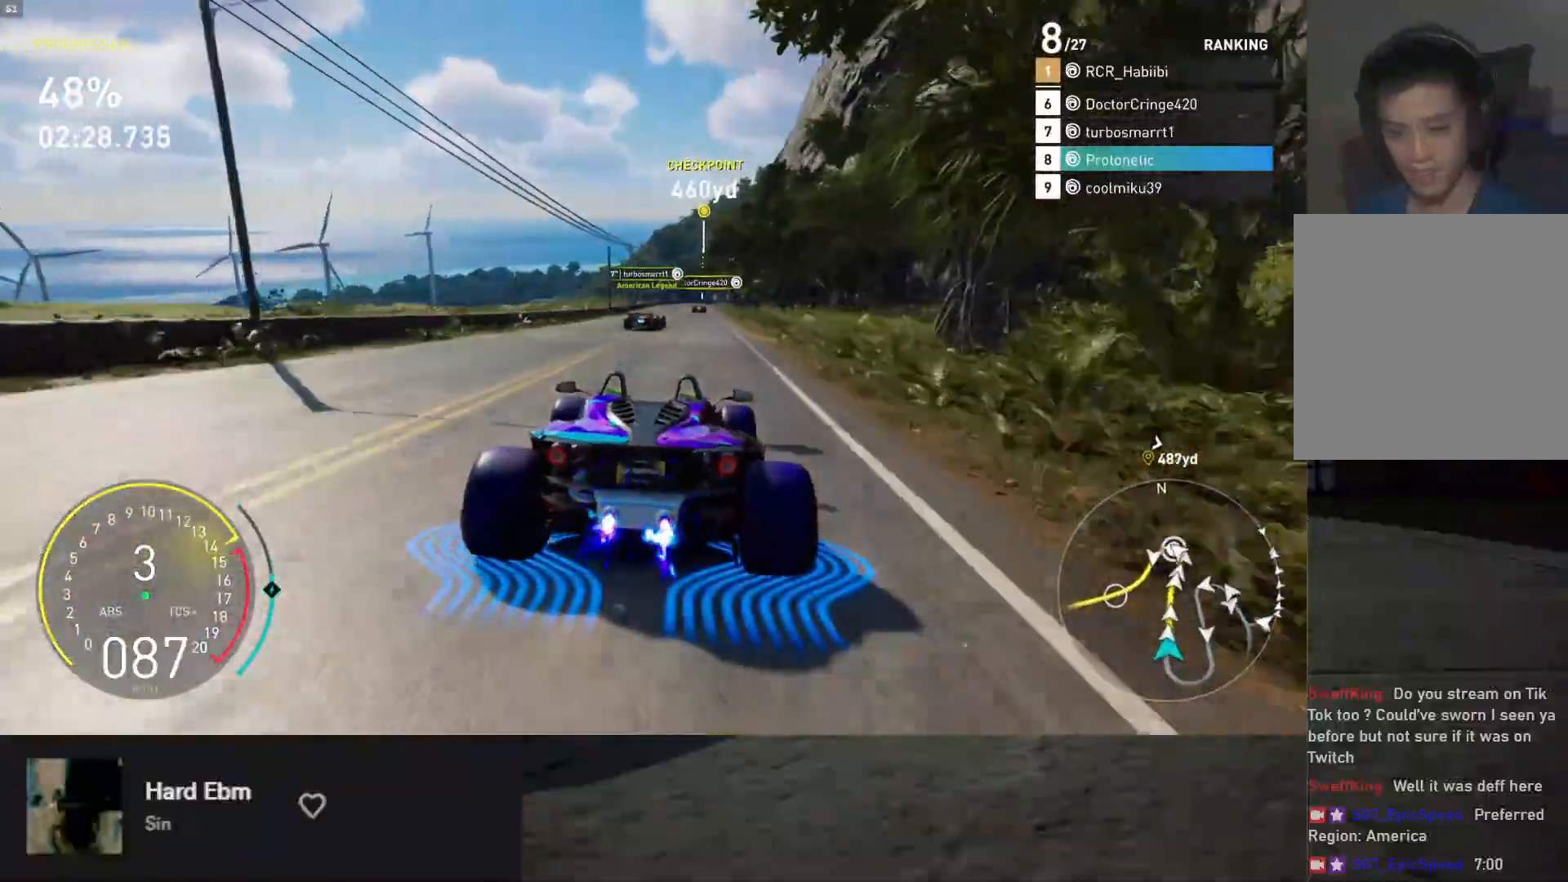
{"buttons": ["L1", "R2"], "left_stick": "center", "right_stick": "center", "events": [[83, "A", "down"], [183, "A", "up"], [183, "L1", "down"]]}
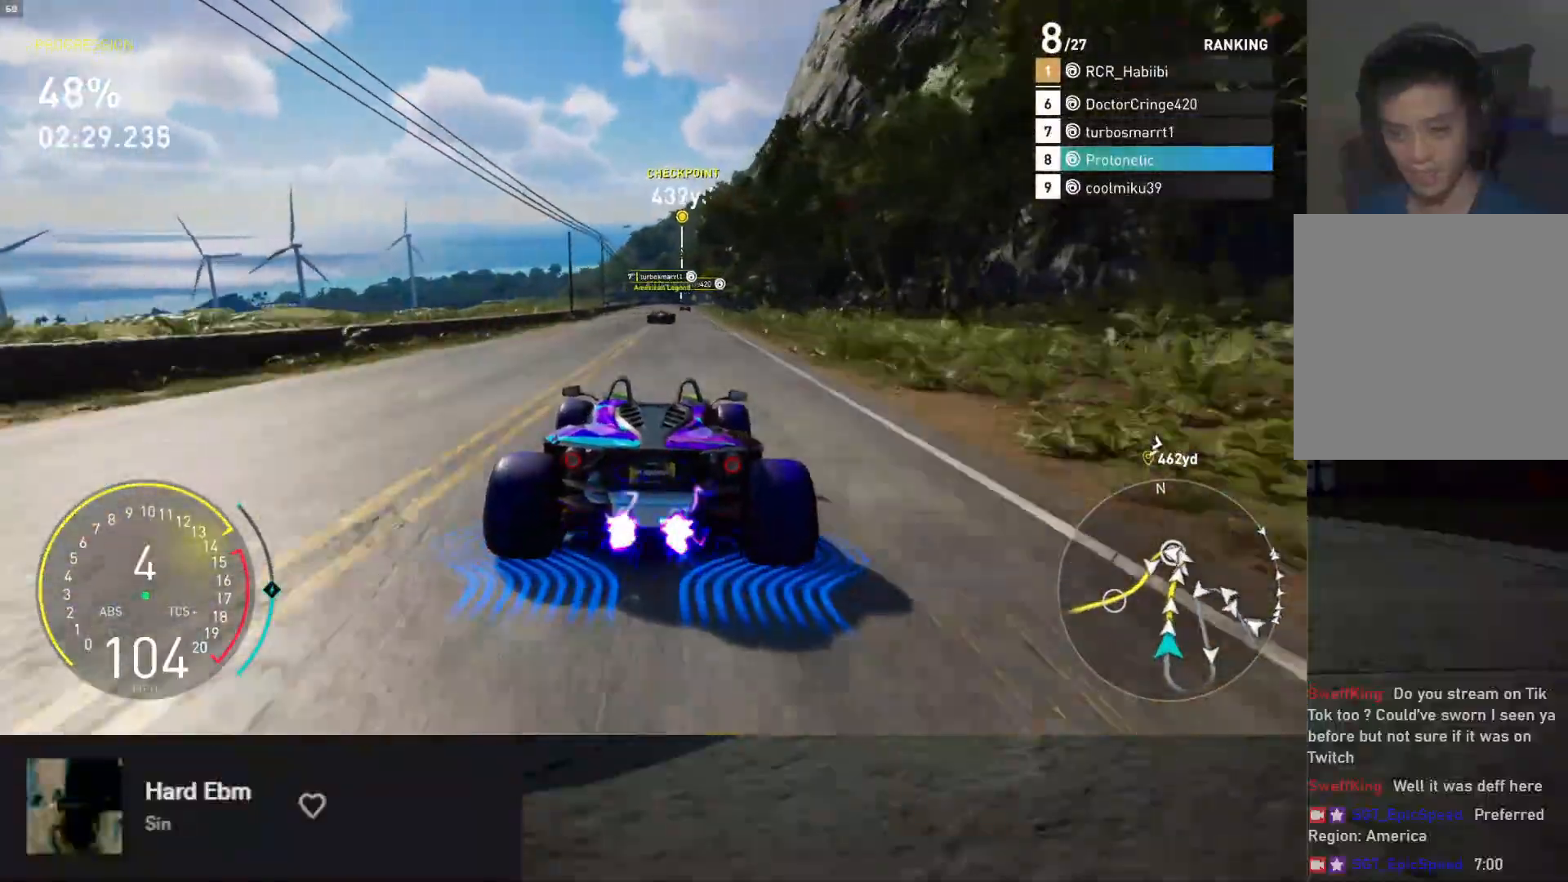
{"buttons": ["R2"], "left_stick": "center", "right_stick": "center", "events": [[283, "L1", "up"], [350, "left_stick", "right"], [433, "left_stick", "center"]]}
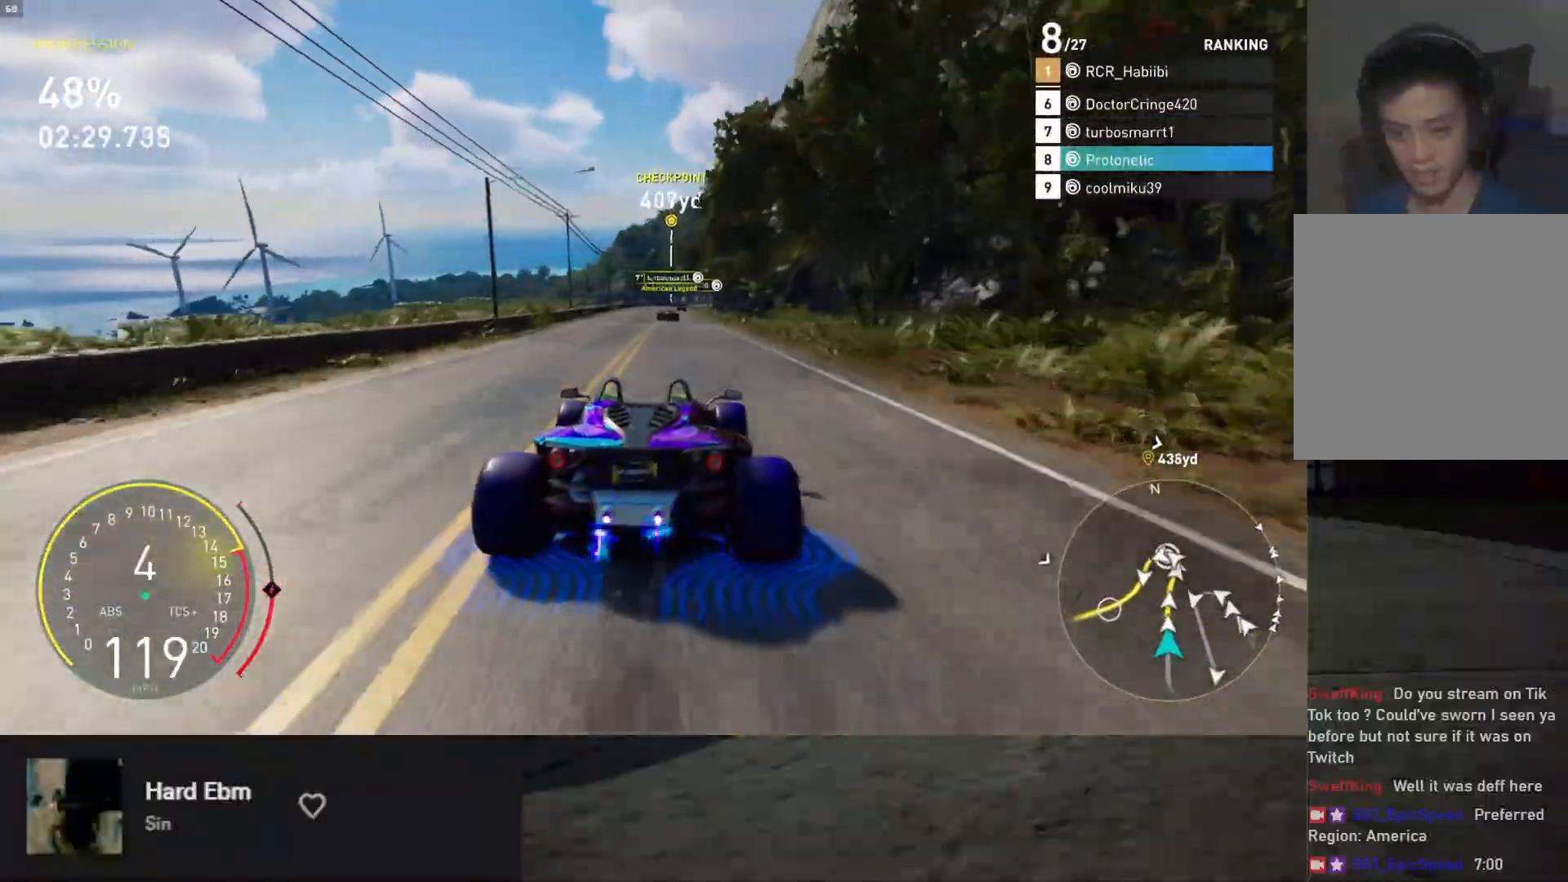
{"buttons": ["R2"], "left_stick": "center", "right_stick": "down", "events": [[100, "A", "down"], [217, "A", "up"], [300, "left_stick", "left"], [367, "left_stick", "center"], [400, "right_stick", "down"]]}
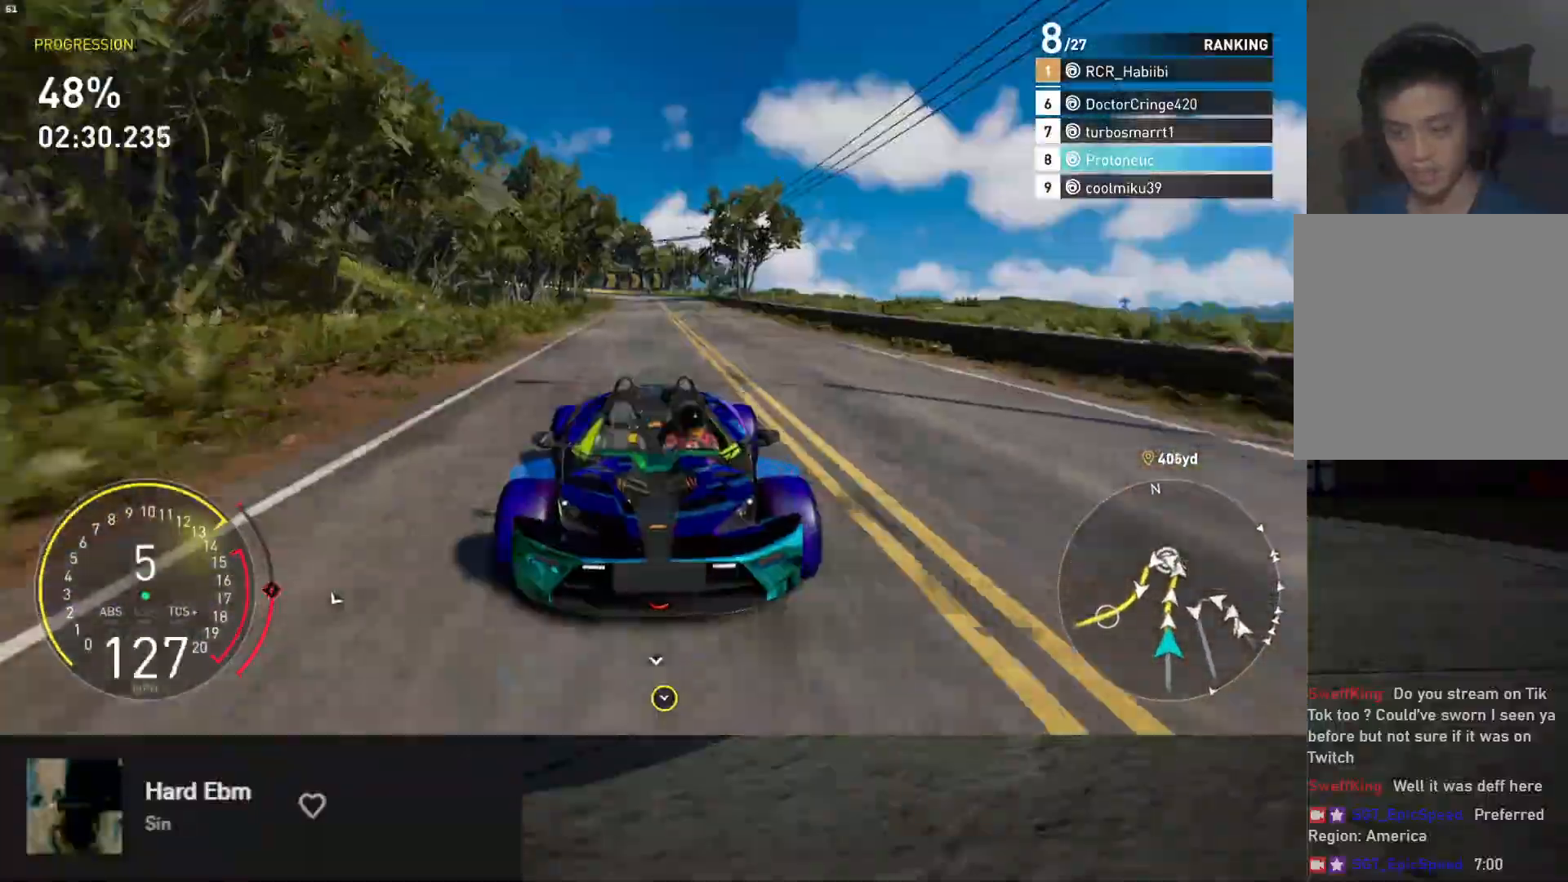
{"buttons": ["R2"], "left_stick": "center", "right_stick": "center", "events": [[50, "L1", "down"], [117, "right_stick", "center"], [500, "L1", "up"]]}
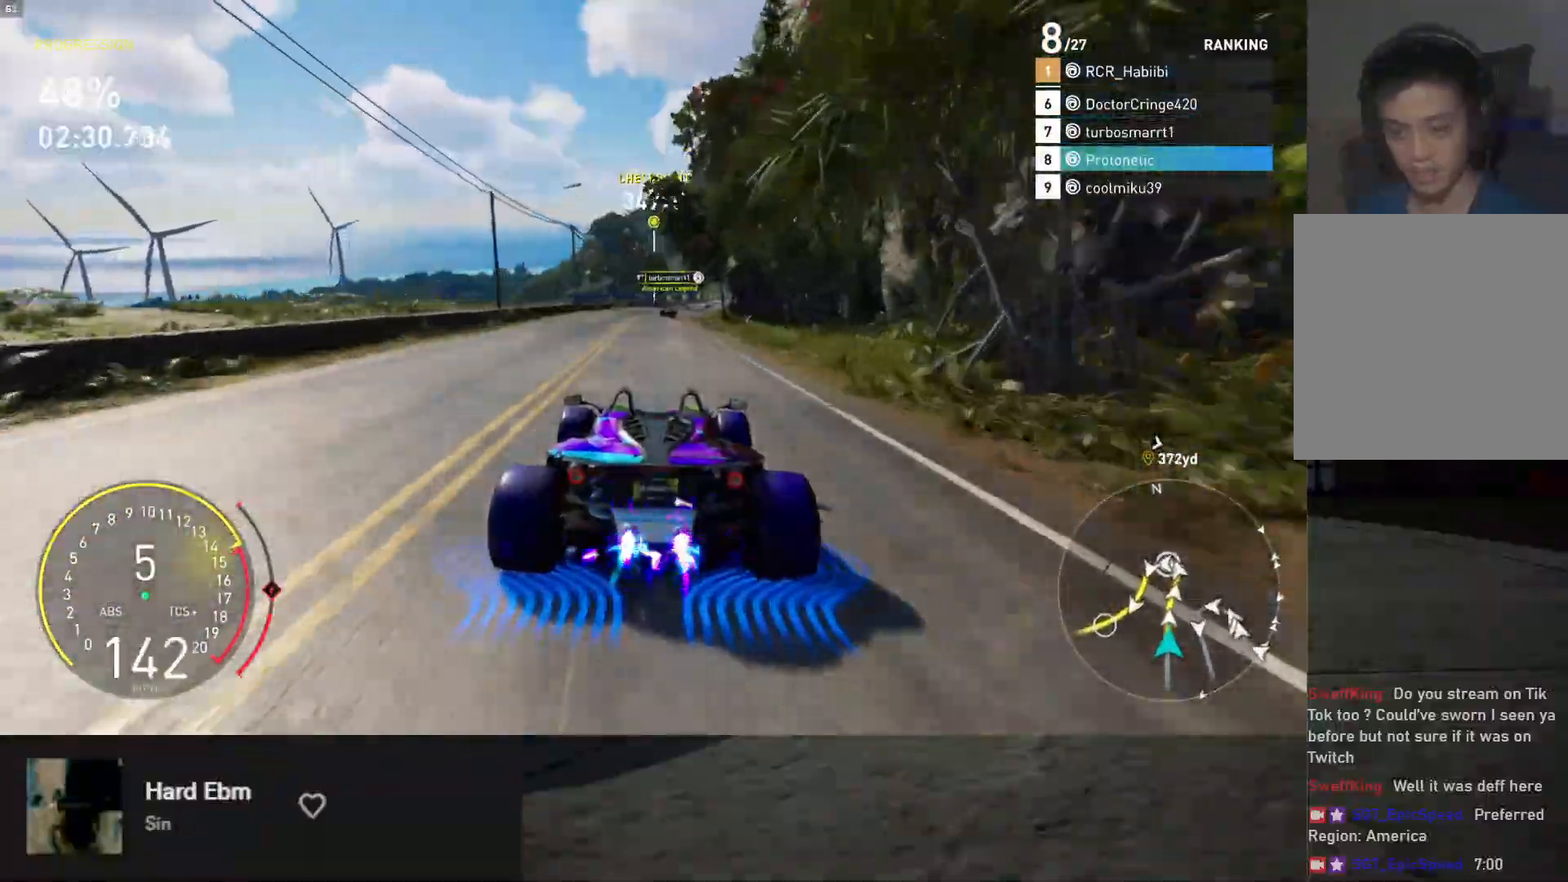
{"buttons": ["R2"], "left_stick": "center", "right_stick": "center", "events": [[200, "left_stick", "right"], [267, "left_stick", "center"], [383, "A", "down"], [483, "A", "up"]]}
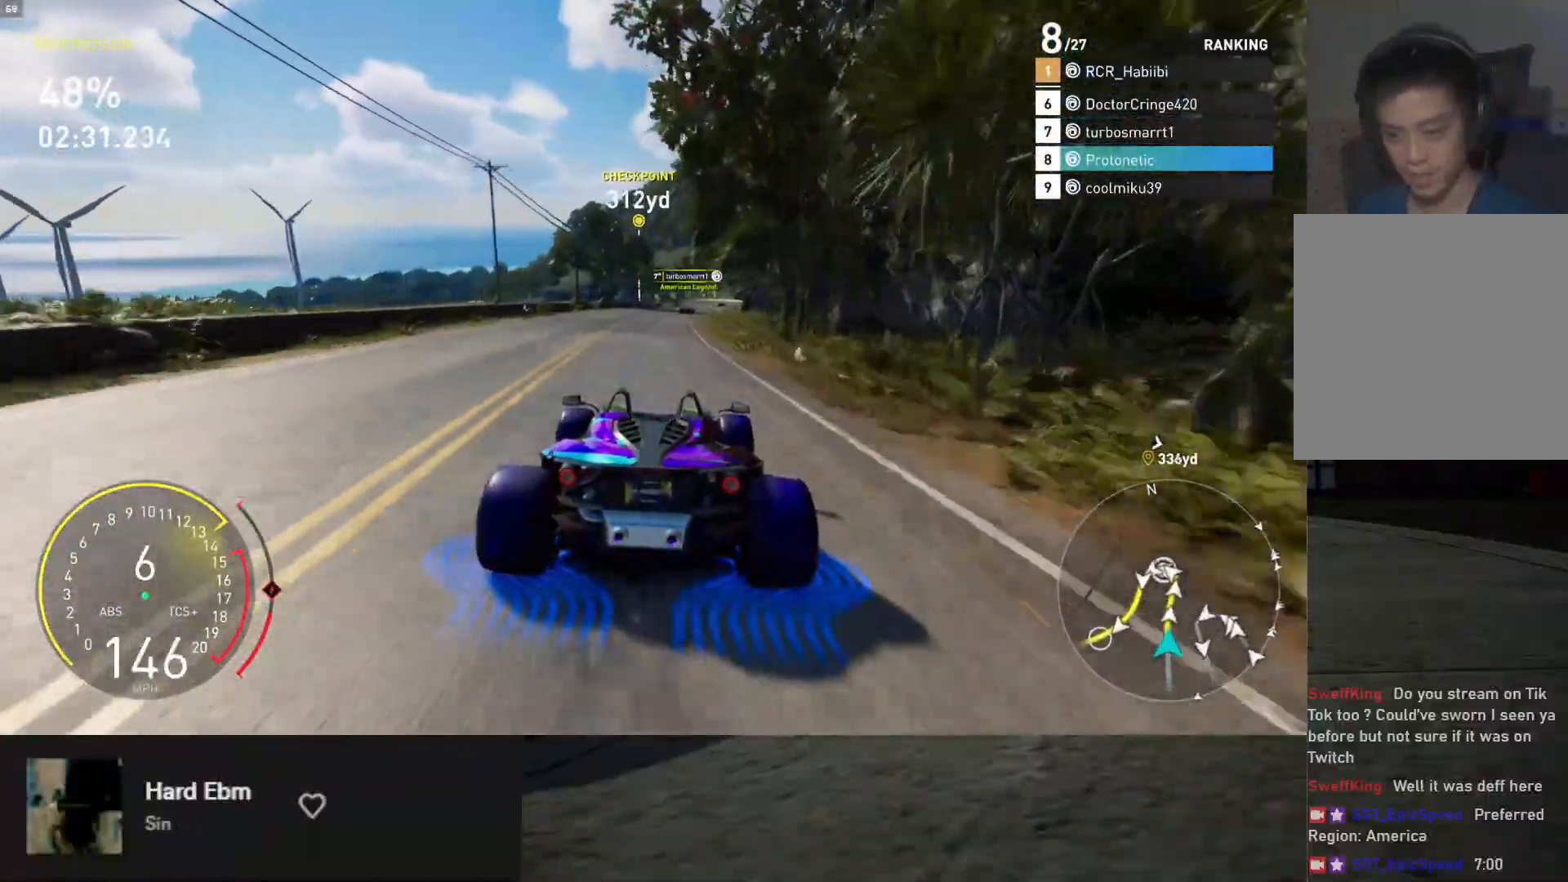
{"buttons": ["R2"], "left_stick": "center", "right_stick": "center", "events": [[100, "left_stick", "right"], [233, "left_stick", "center"], [400, "left_stick", "right"], [500, "left_stick", "center"]]}
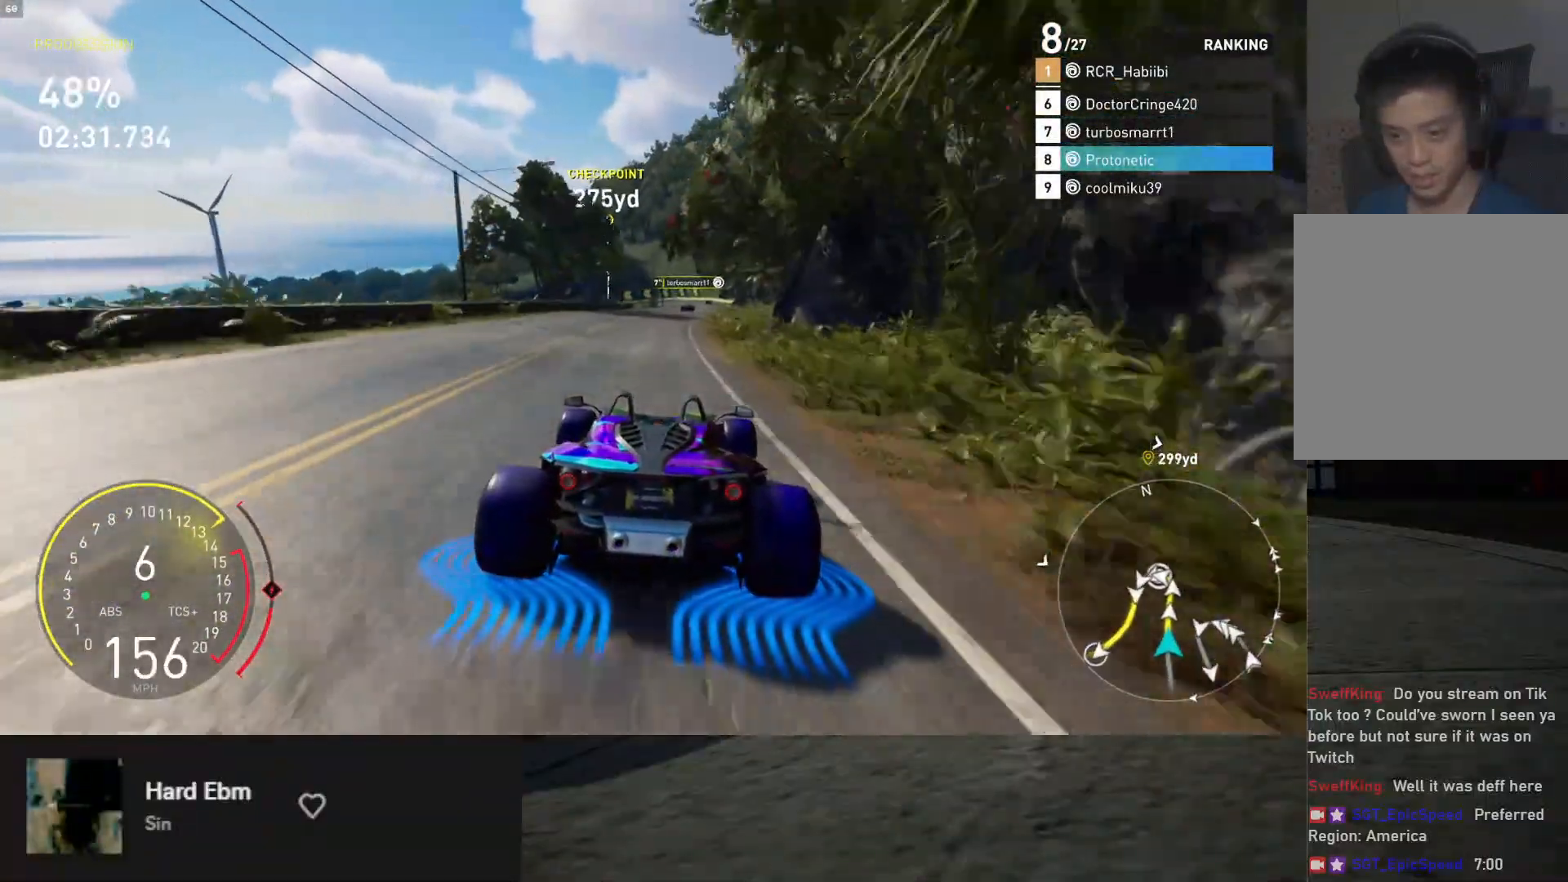
{"buttons": ["R2"], "left_stick": "center", "right_stick": "center", "events": []}
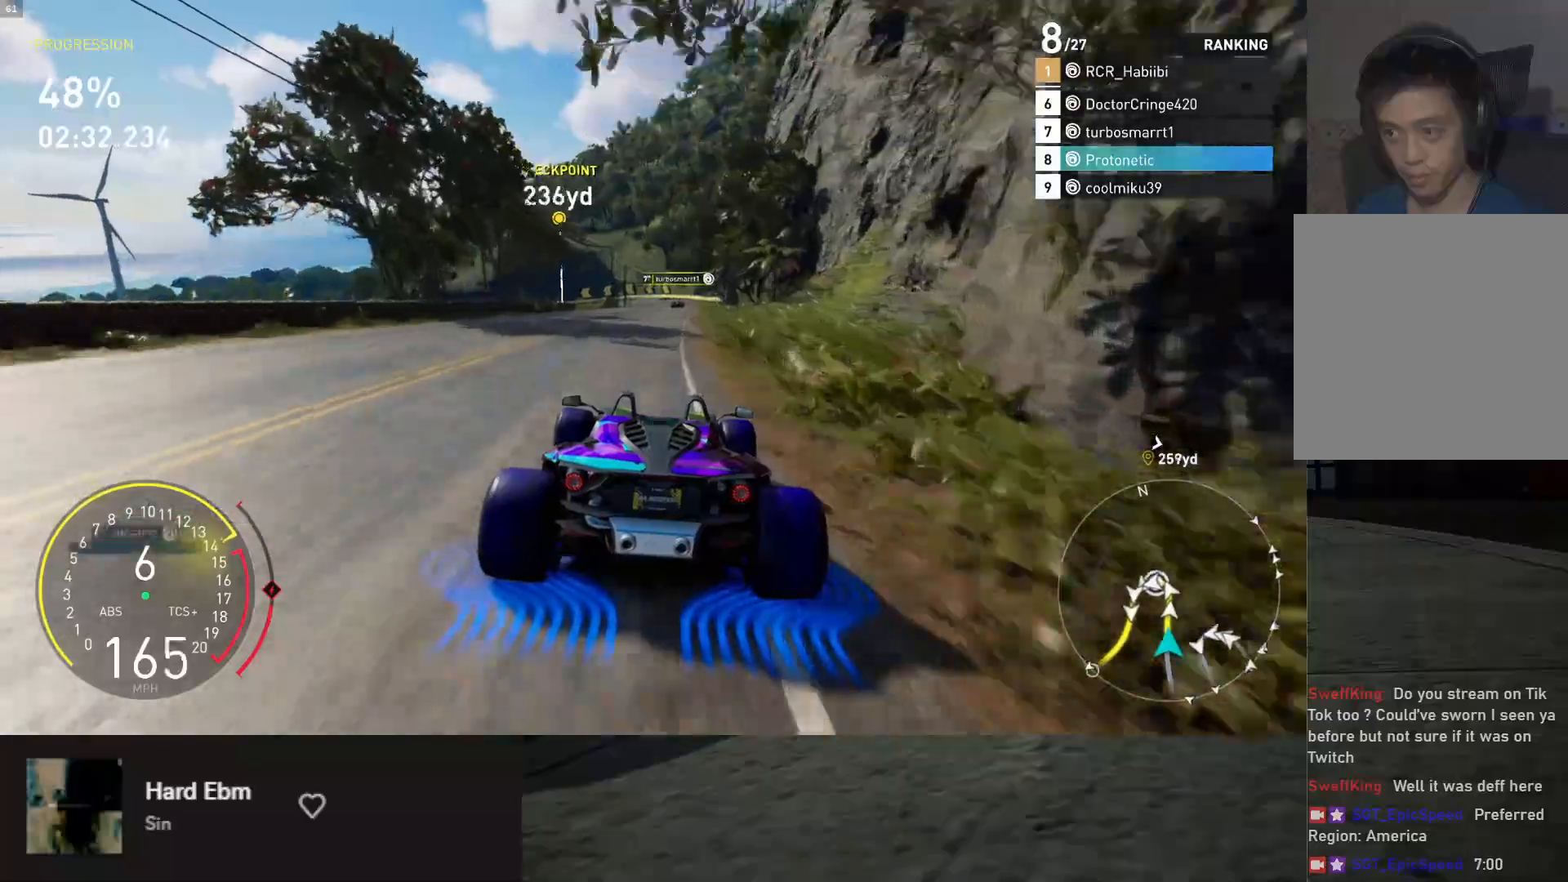
{"buttons": ["R2"], "left_stick": "center", "right_stick": "center", "events": [[250, "left_stick", "right"], [400, "left_stick", "center"]]}
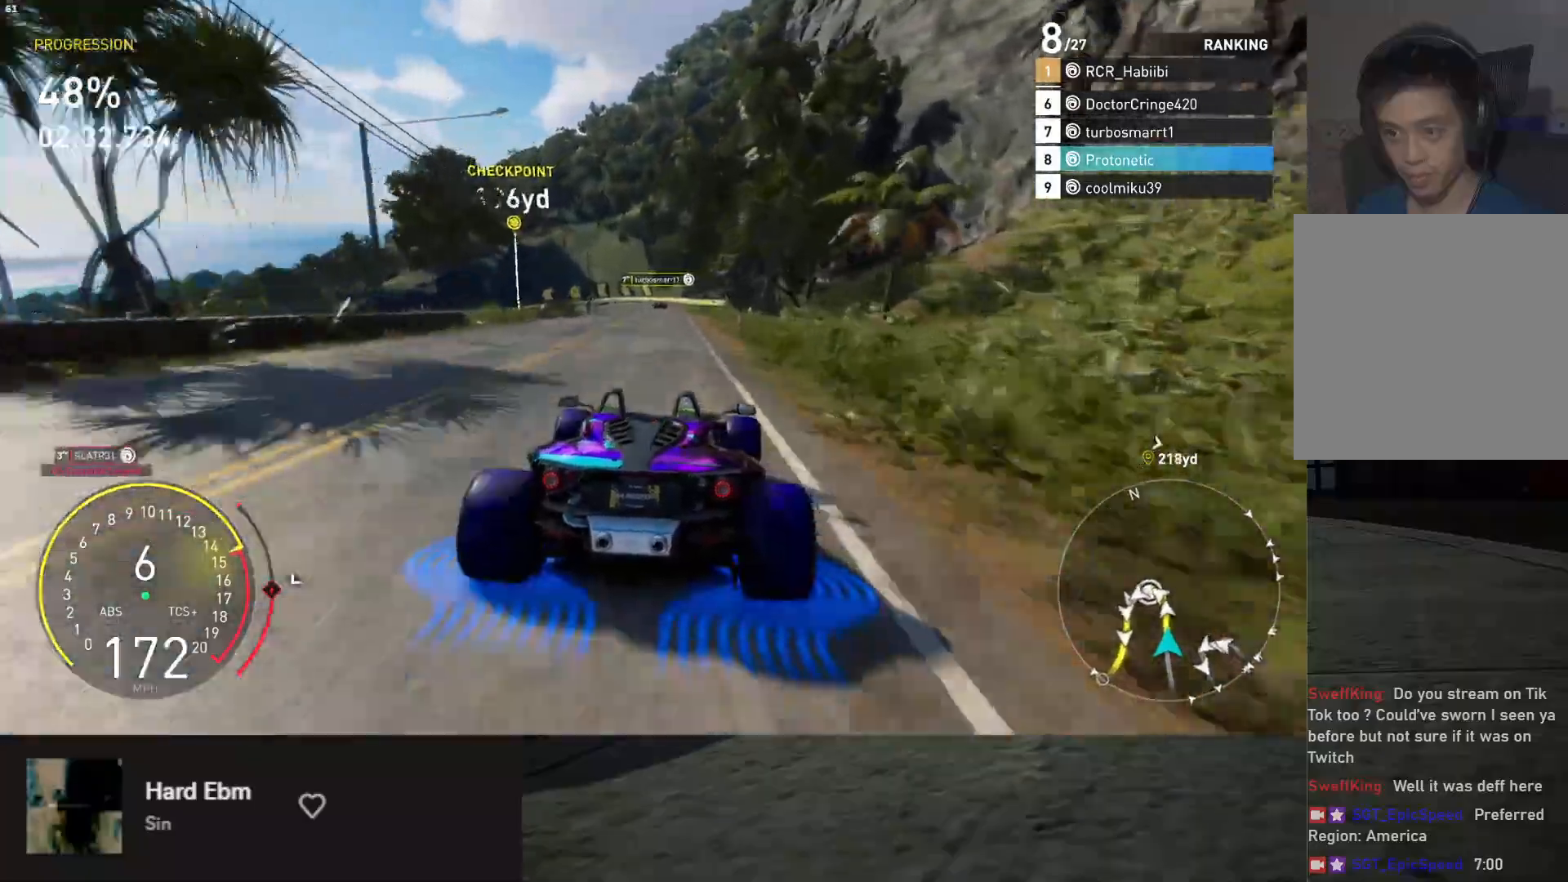
{"buttons": ["R2"], "left_stick": "center", "right_stick": "center", "events": [[83, "A", "down"], [167, "A", "up"], [167, "left_stick", "left"], [267, "left_stick", "center"]]}